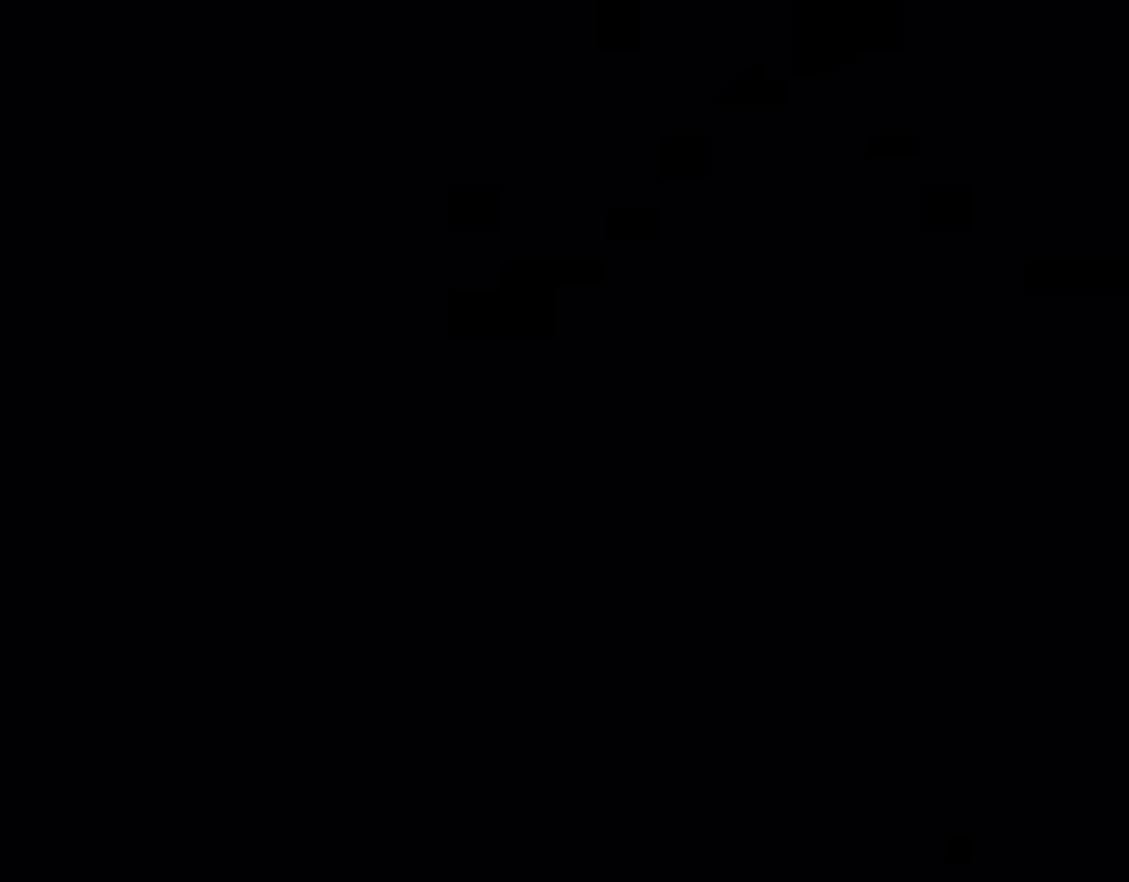
Gameplay with a controller (Nintendo layout); each line is a JSON object with the inputs held at the frame after it. "events" lists button and stick changes between this image and that frame as [ms after this image, input, new state], when the widget could be followed in between. Not read: L3 R1 R3.
{"buttons": [], "events": []}
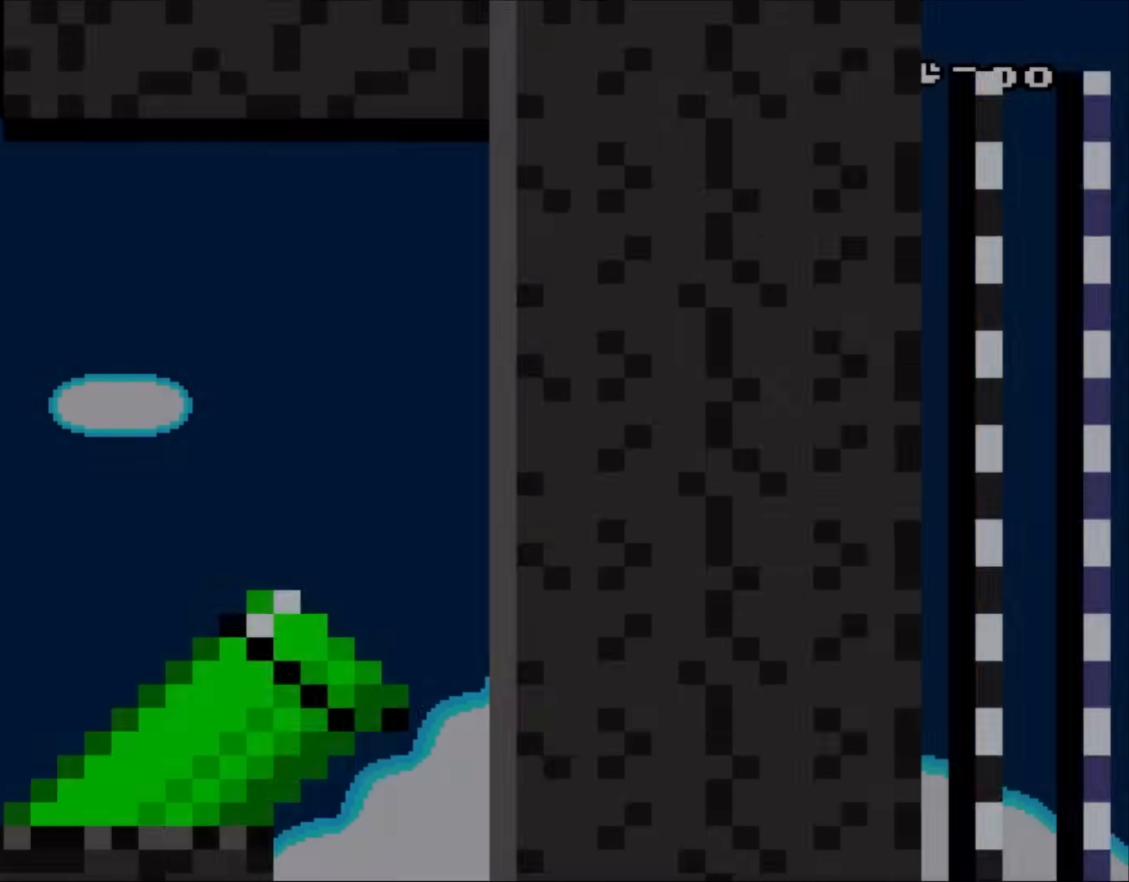
{"buttons": ["Y"], "events": [[83, "Y", "down"]]}
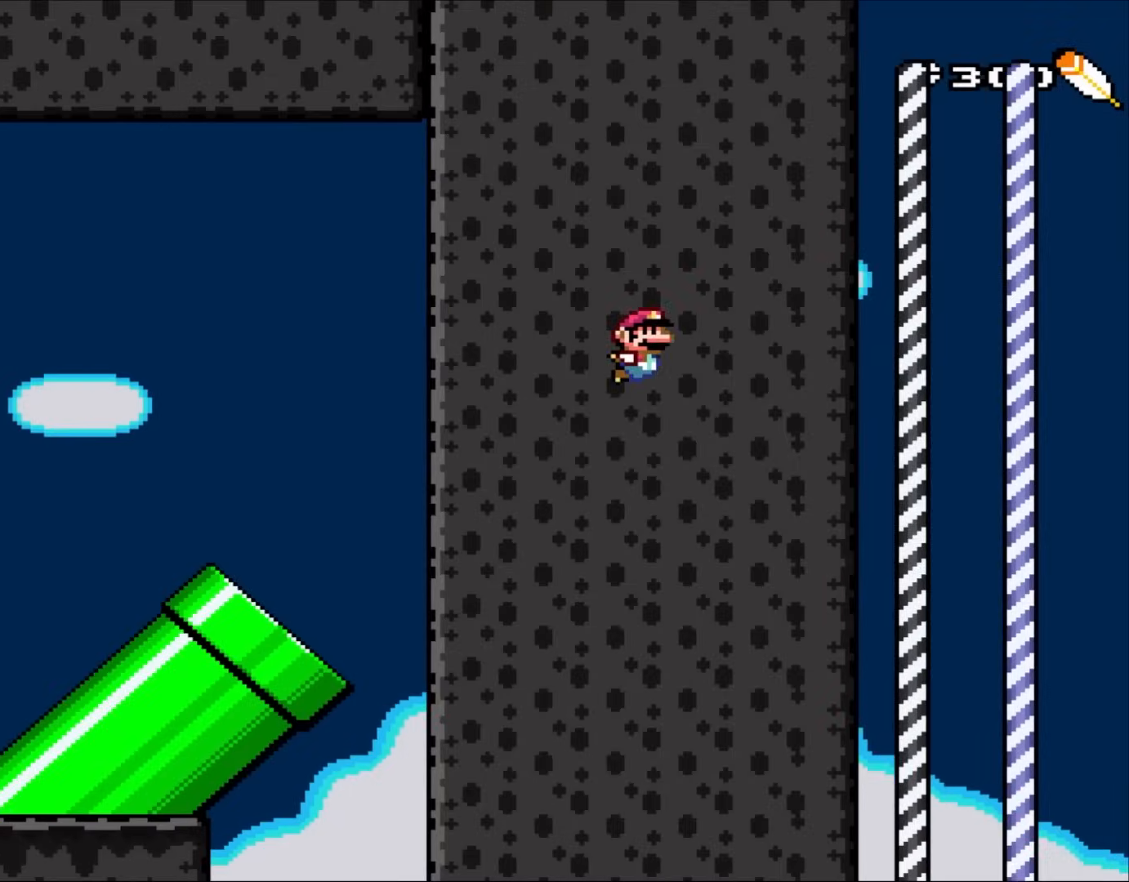
{"buttons": ["Y"], "events": []}
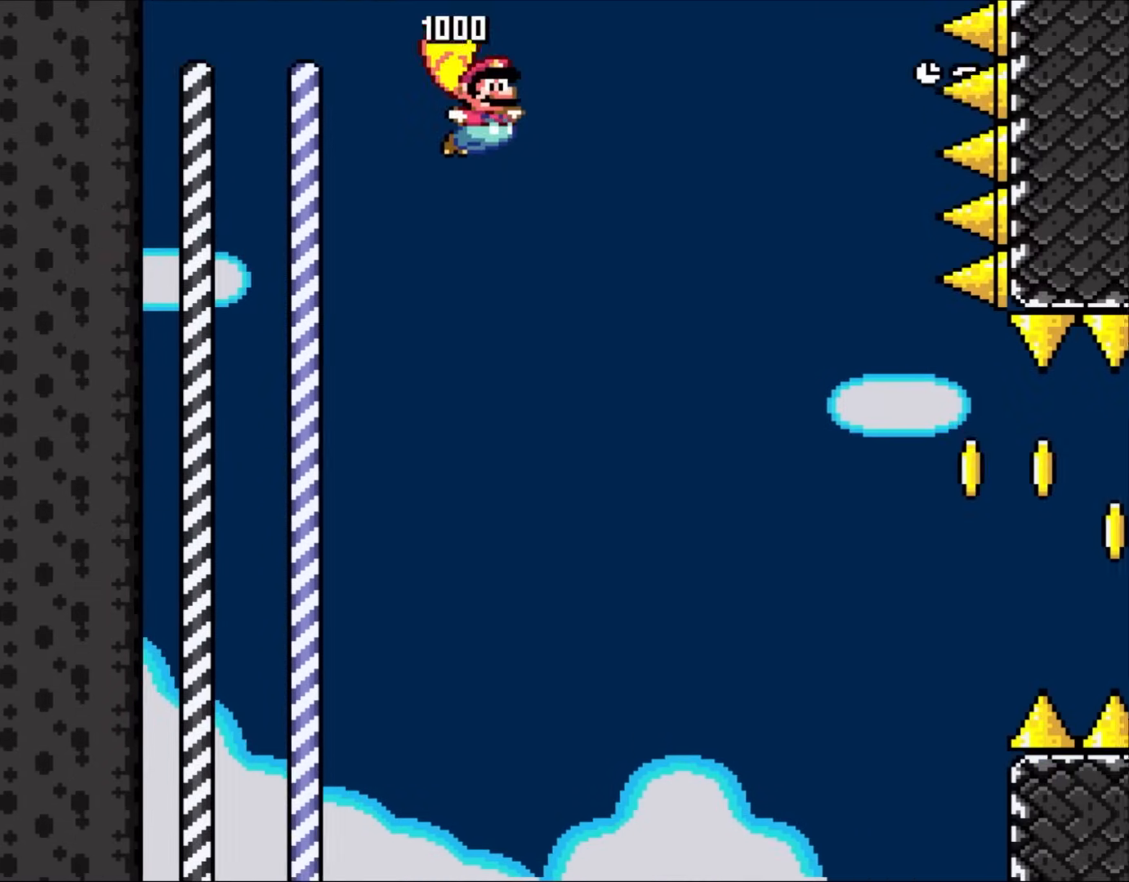
{"buttons": ["Y"], "events": []}
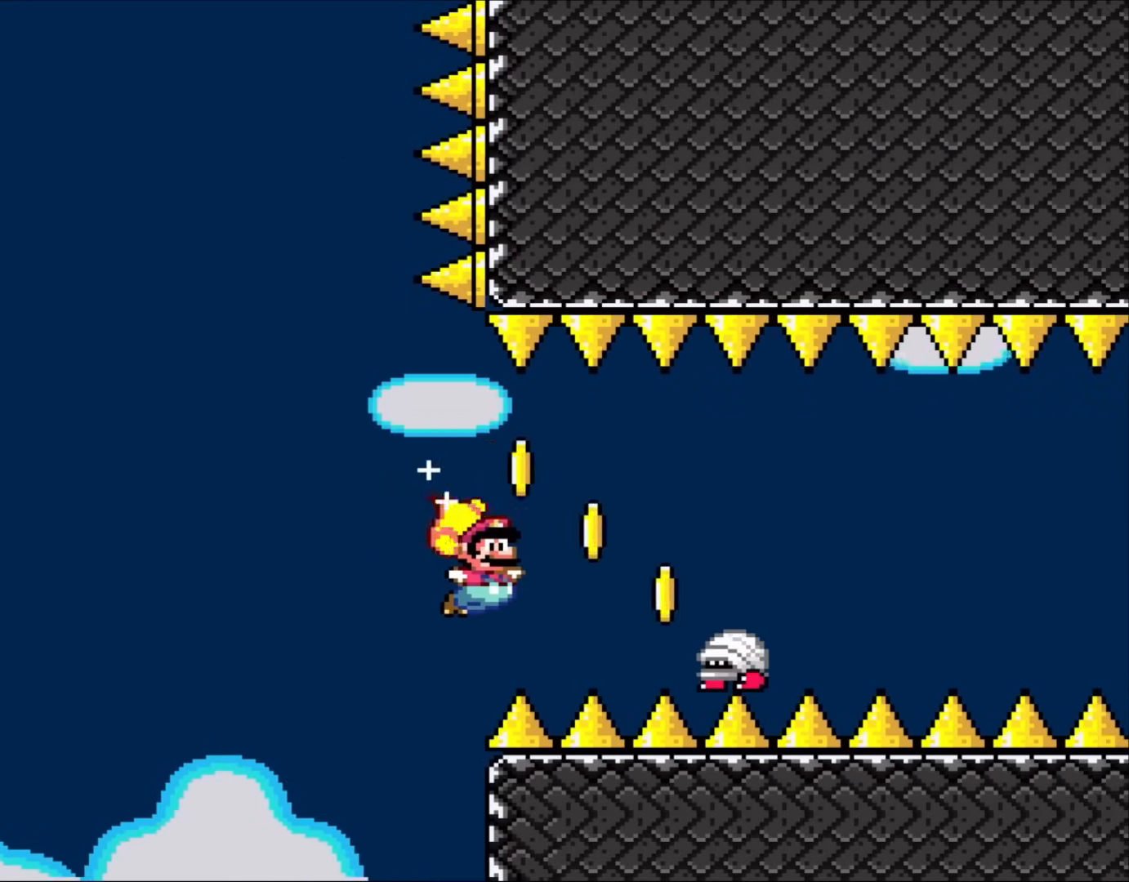
{"buttons": ["B", "Y"], "events": [[67, "B", "down"], [200, "B", "up"], [433, "B", "down"]]}
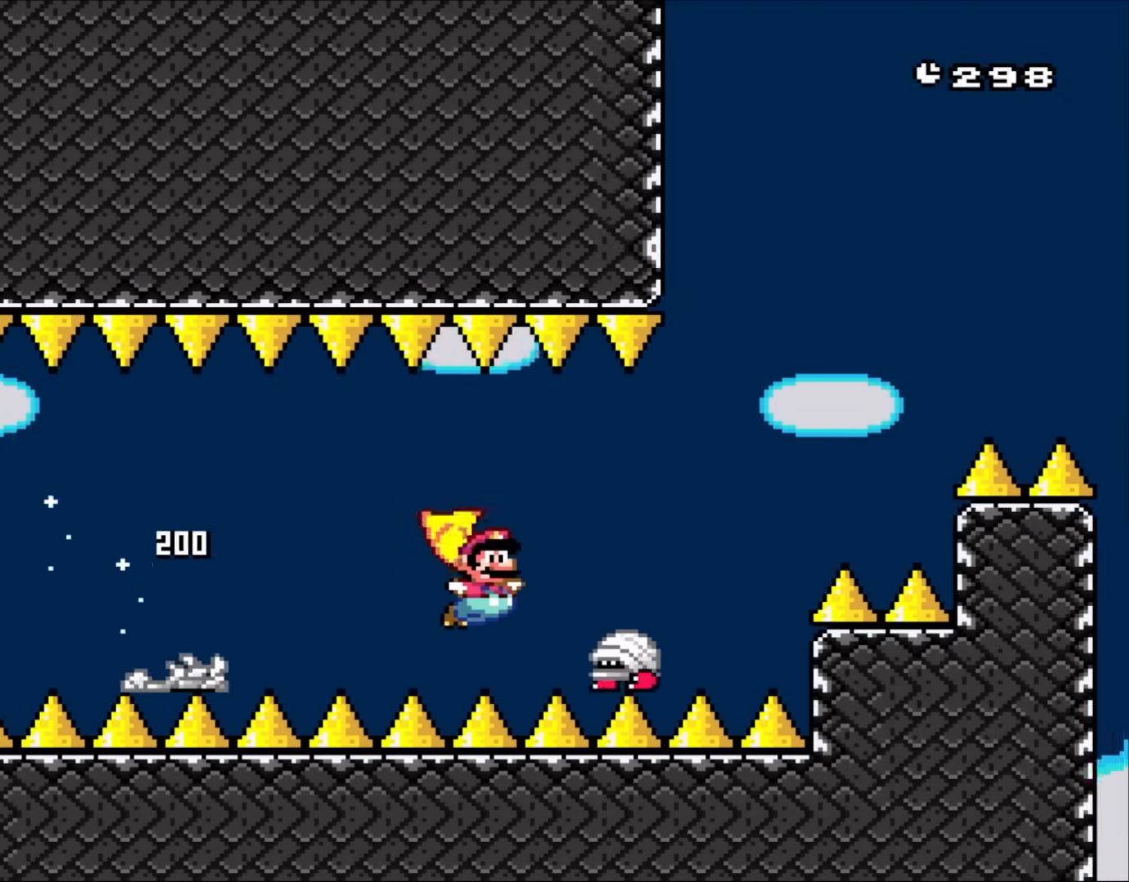
{"buttons": ["B", "Y"], "events": []}
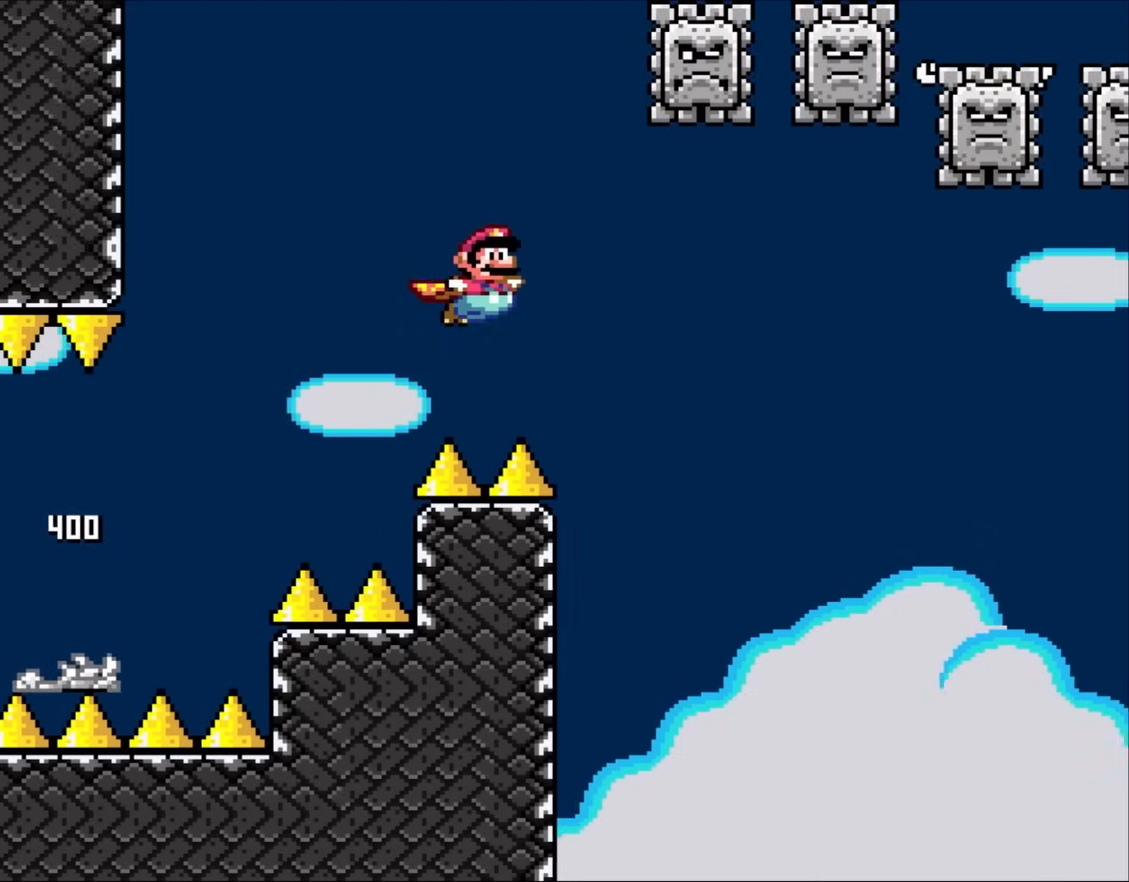
{"buttons": ["B", "Y"], "events": []}
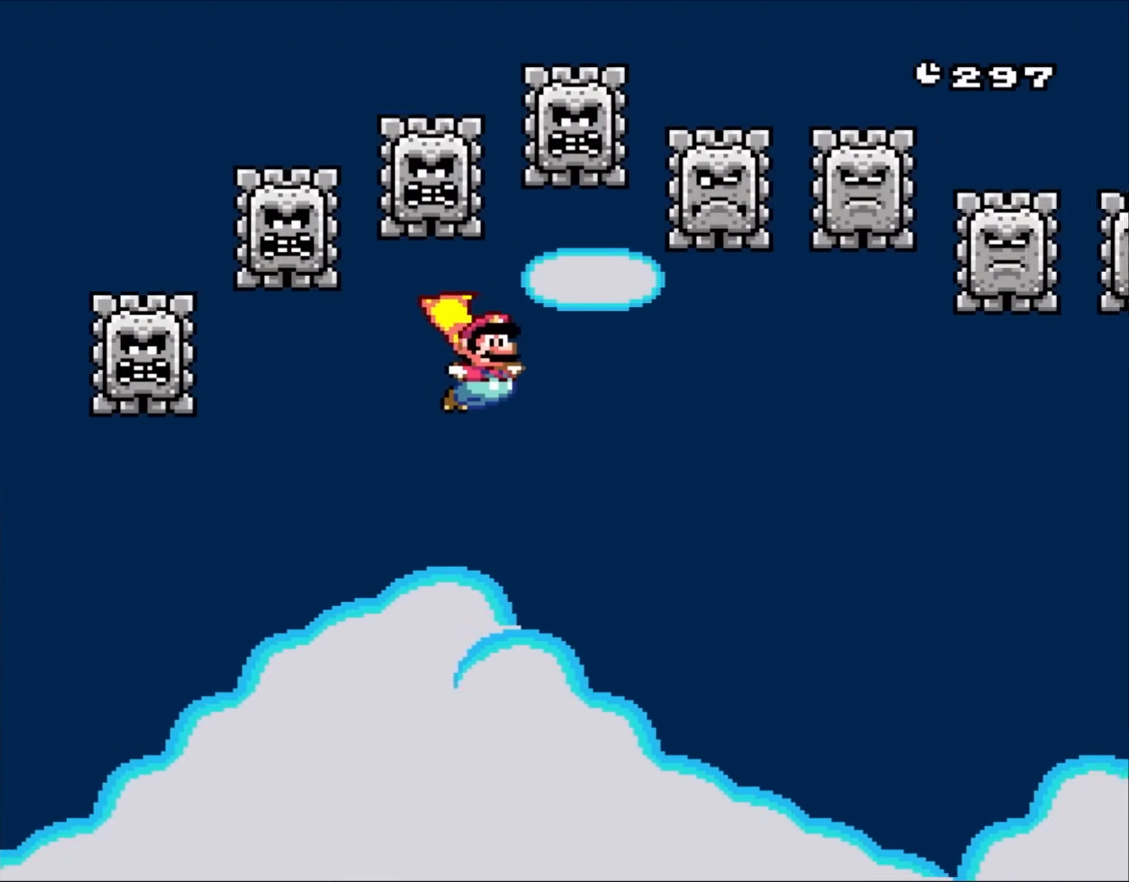
{"buttons": ["B", "Y"], "events": []}
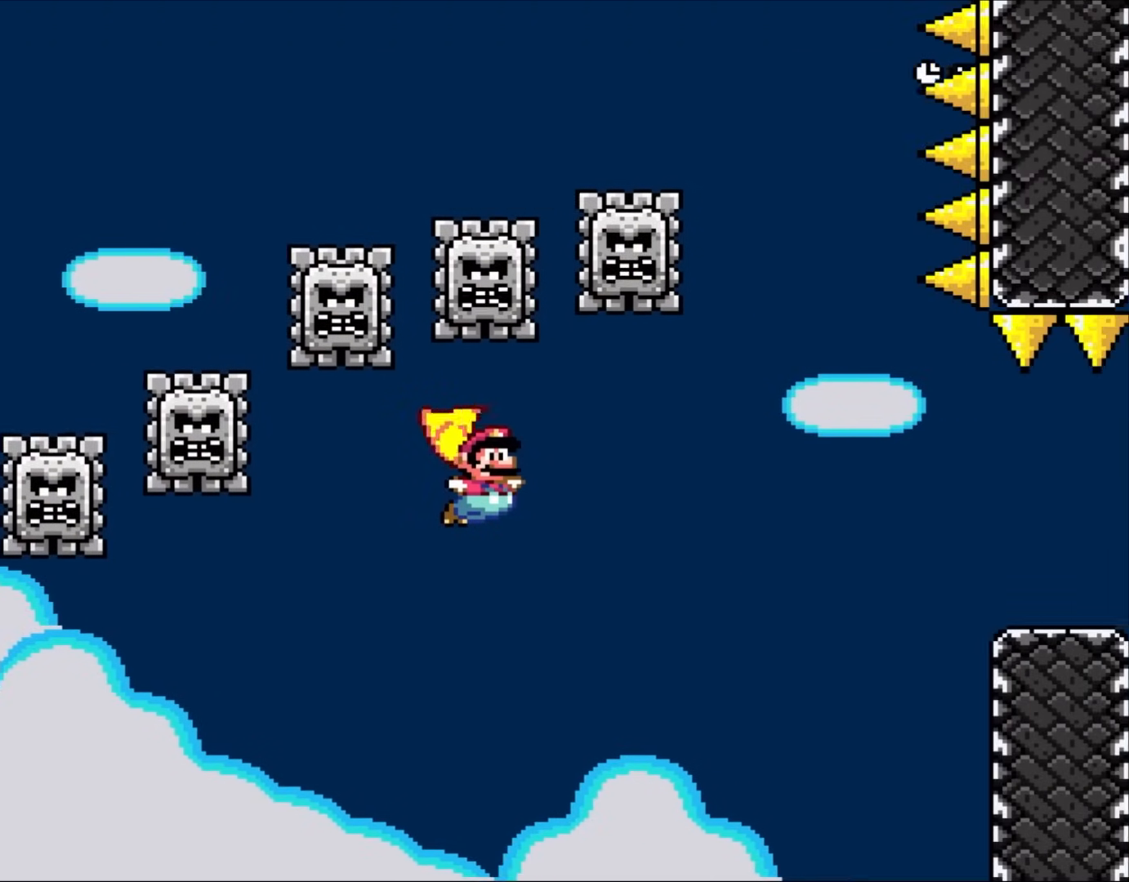
{"buttons": ["B", "Y"], "events": []}
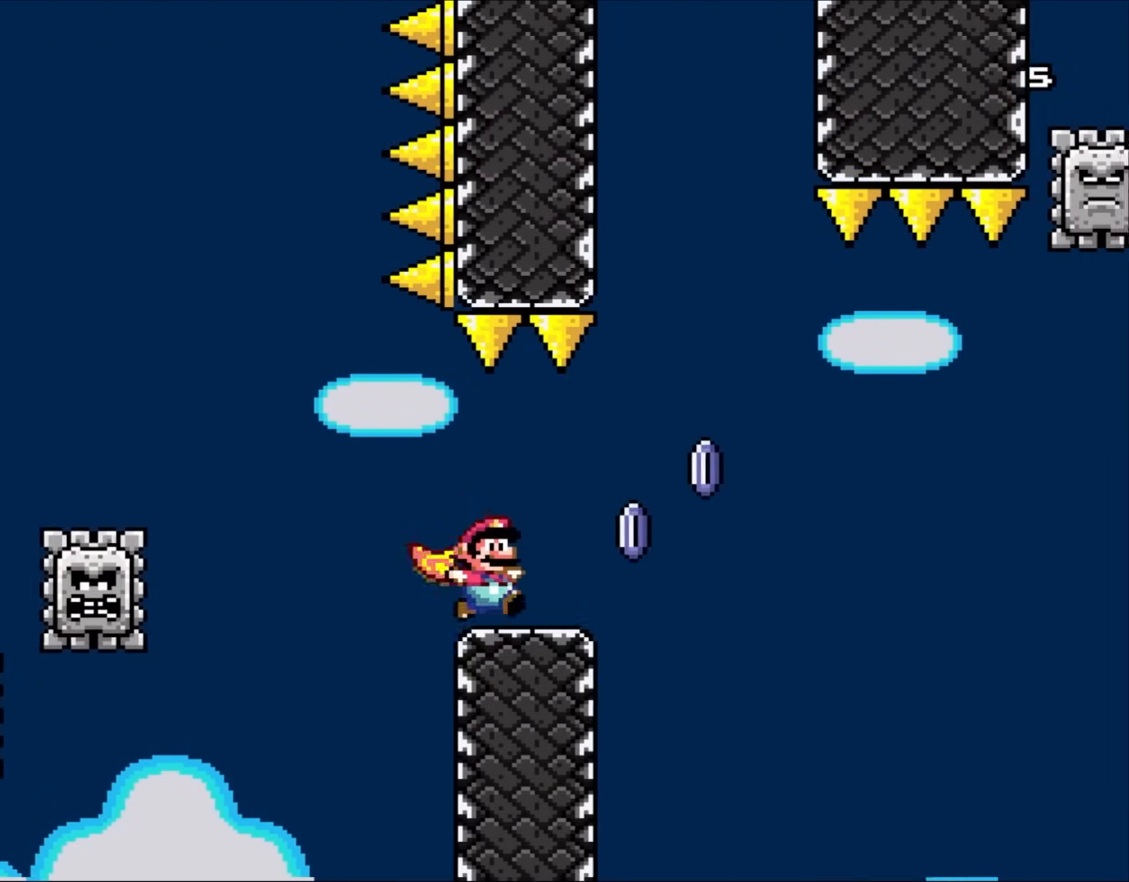
{"buttons": ["X"], "events": [[67, "B", "up"], [100, "Y", "up"], [167, "X", "down"], [200, "A", "down"], [300, "A", "up"]]}
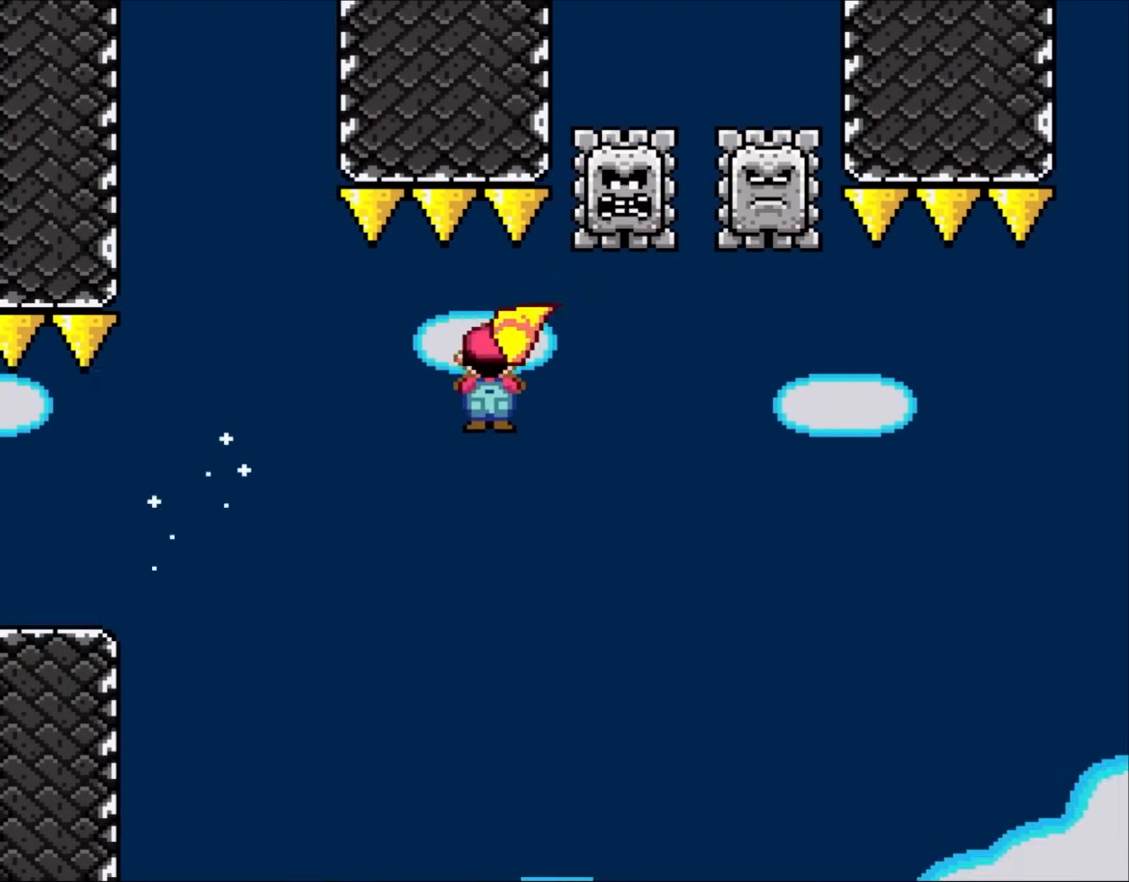
{"buttons": ["A", "X"], "events": [[67, "A", "down"]]}
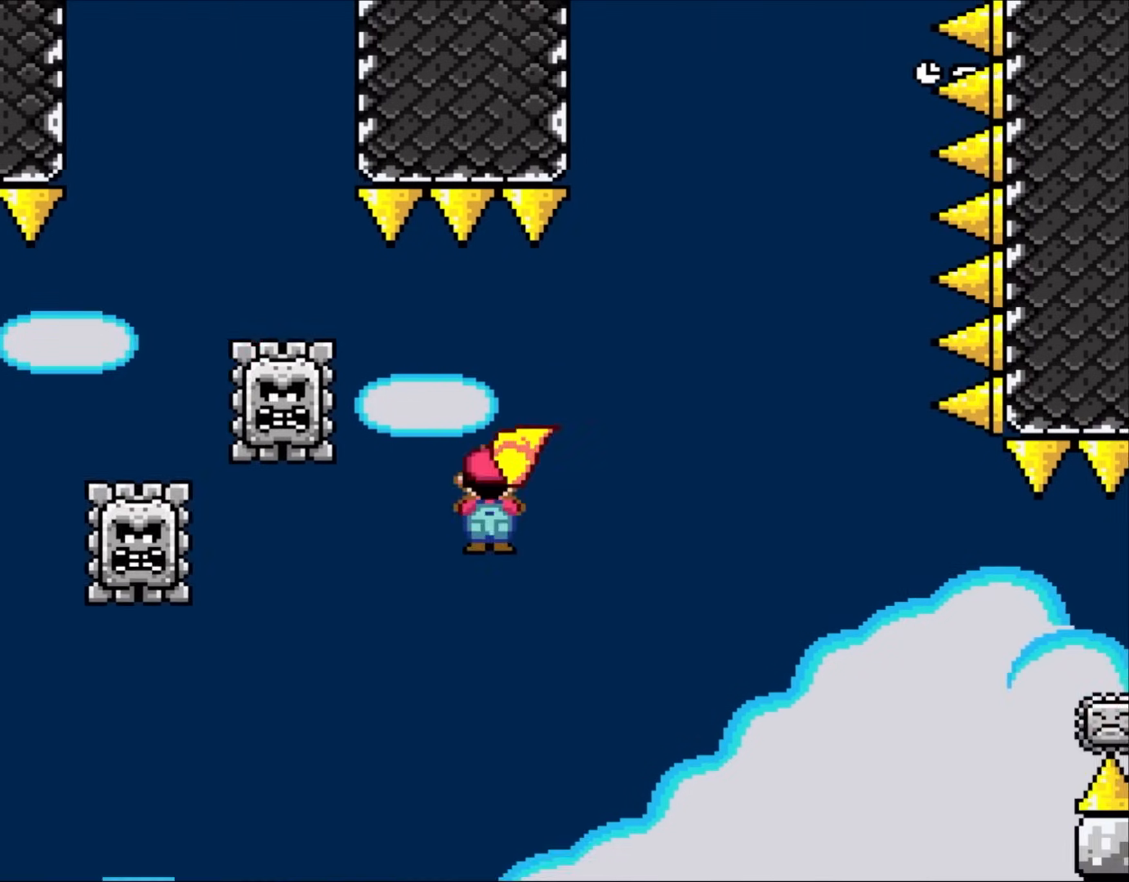
{"buttons": ["A", "X"], "events": []}
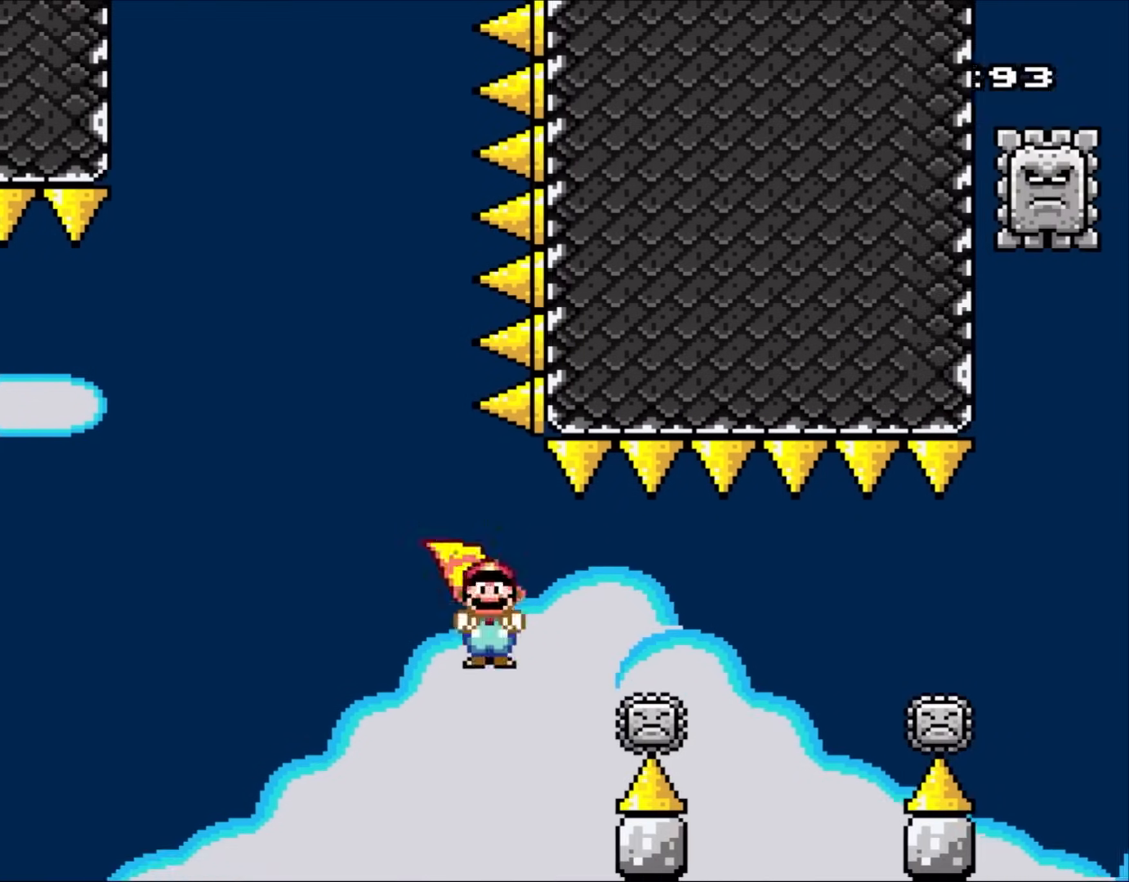
{"buttons": ["A", "X"], "events": [[133, "A", "up"], [200, "X", "up"], [233, "X", "down"], [367, "A", "down"]]}
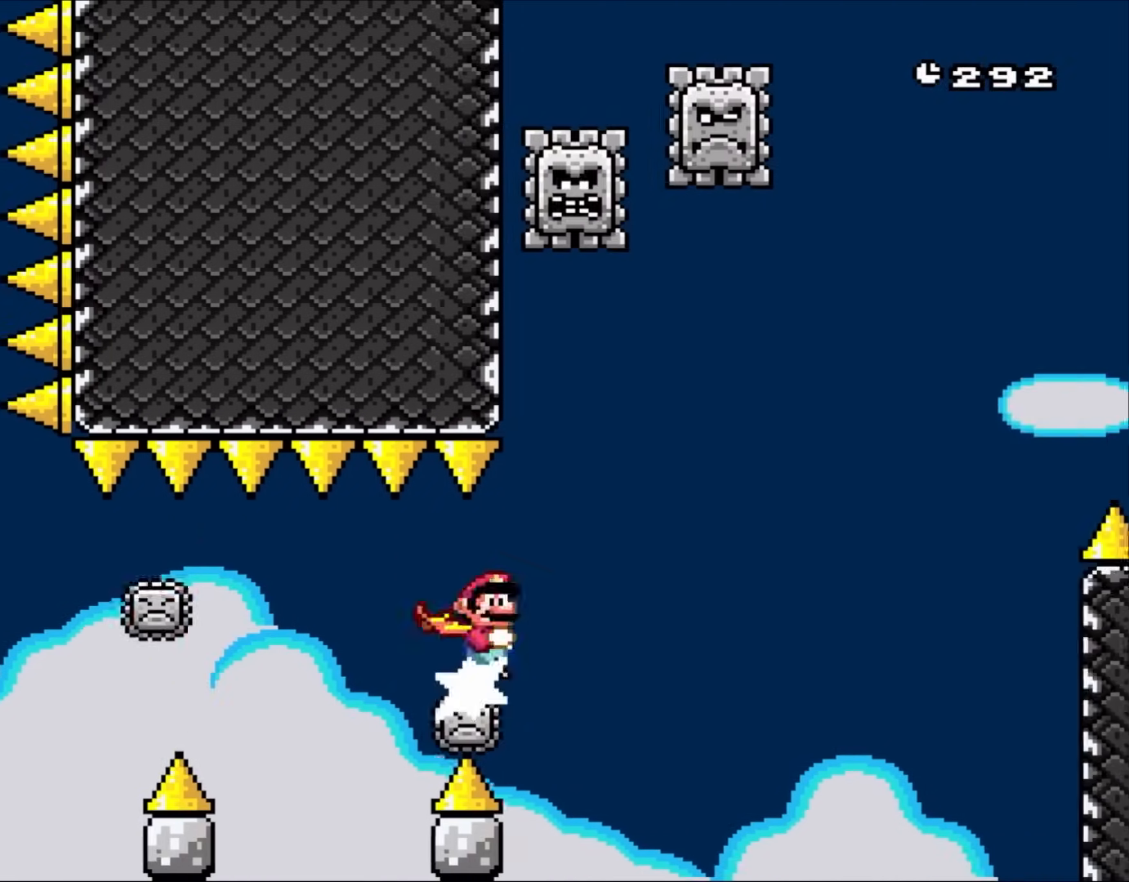
{"buttons": ["A", "X"], "events": []}
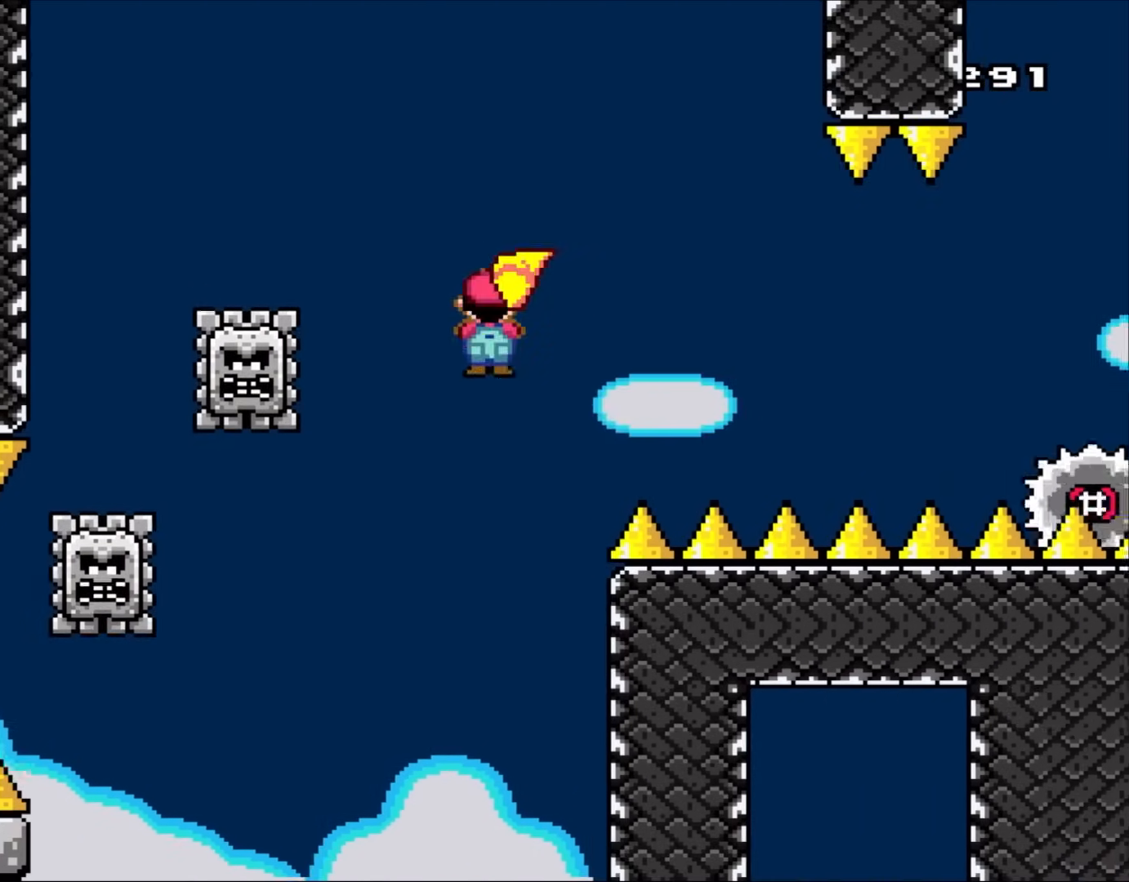
{"buttons": ["A", "X"], "events": []}
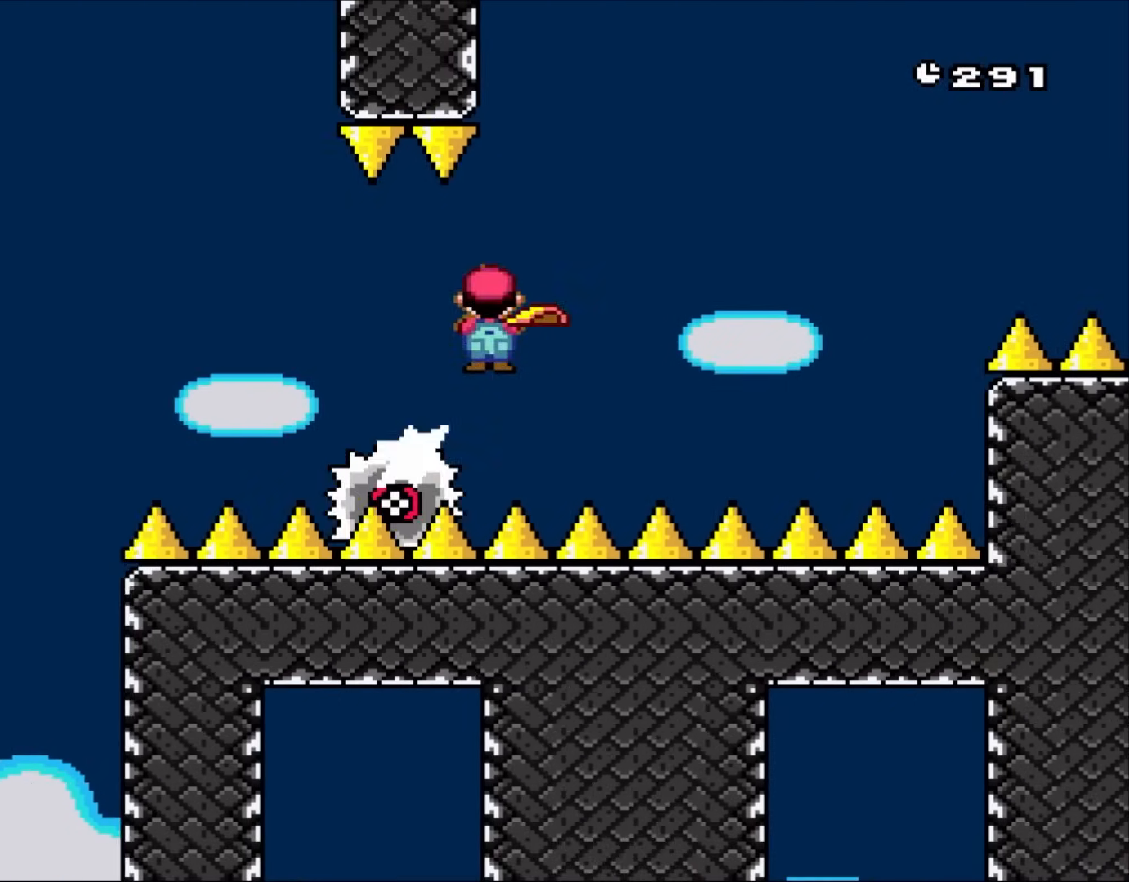
{"buttons": ["A", "X"], "events": []}
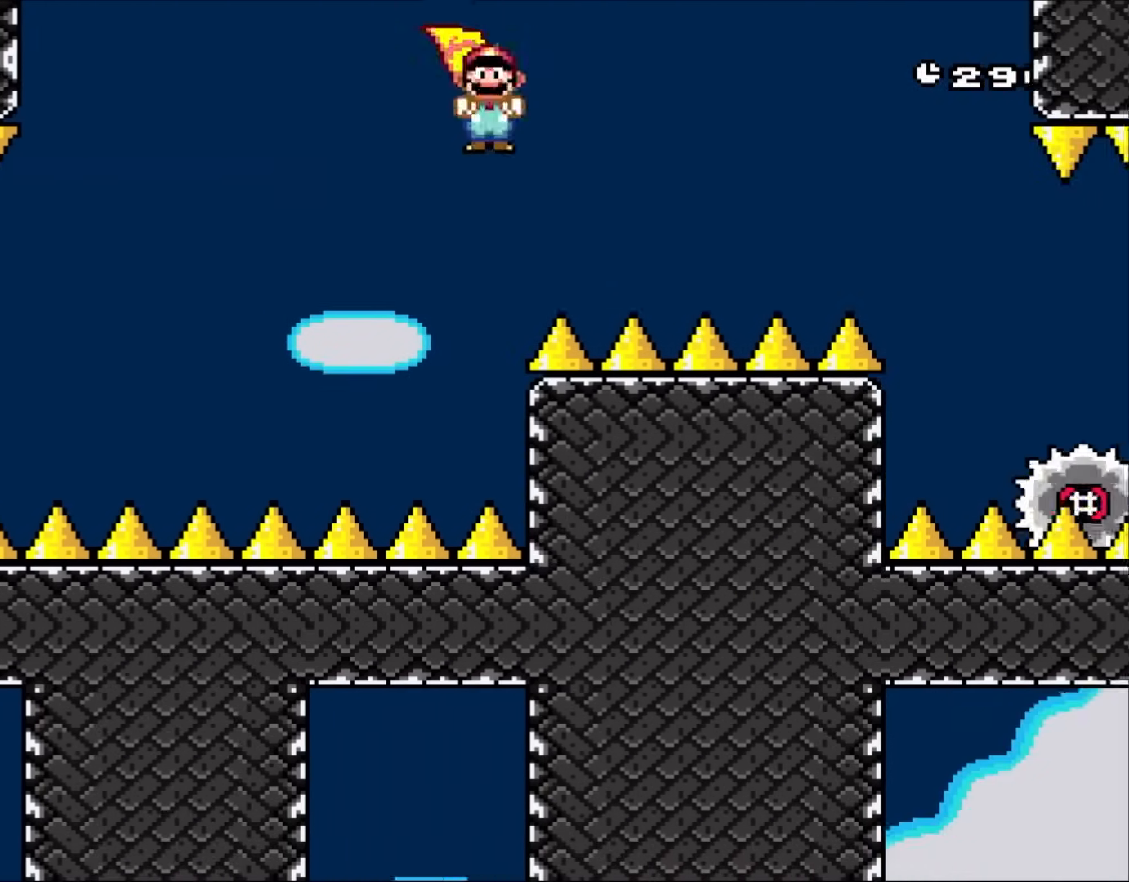
{"buttons": ["X"], "events": [[500, "A", "up"]]}
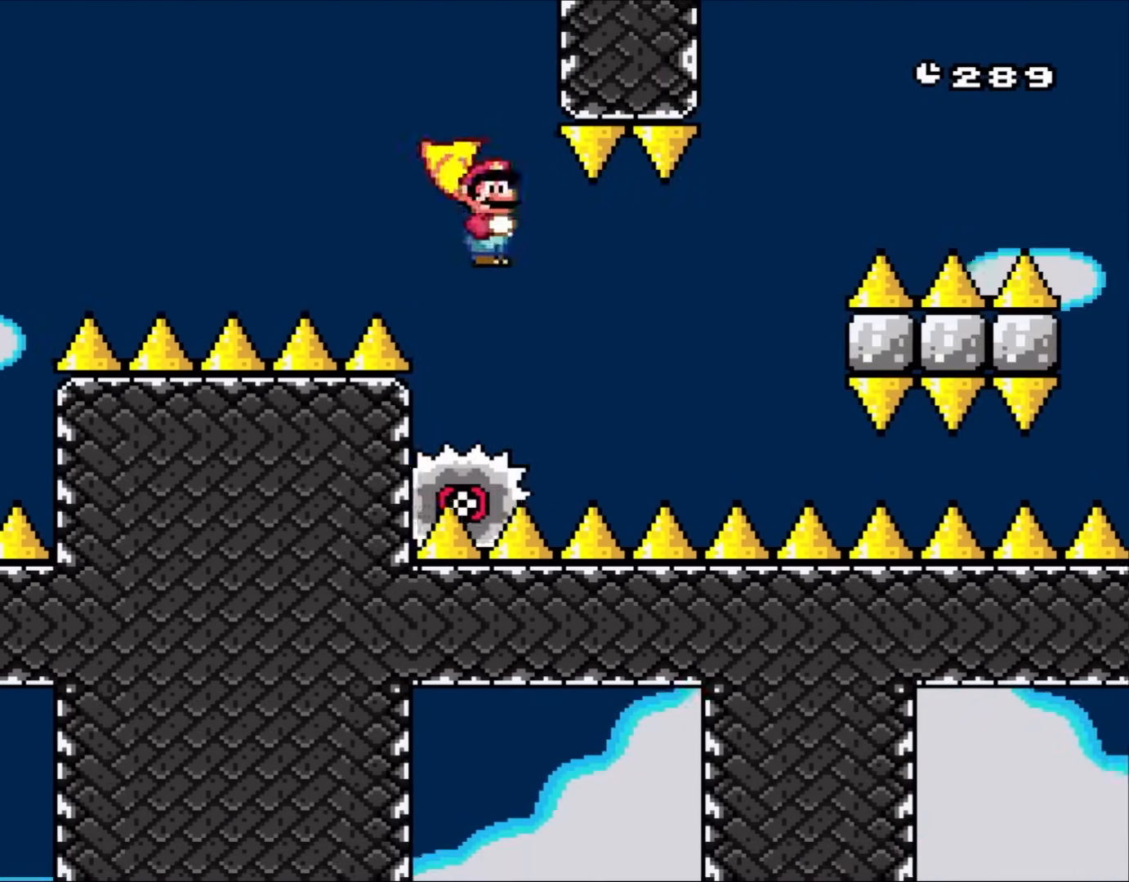
{"buttons": ["A", "X"], "events": [[300, "A", "down"]]}
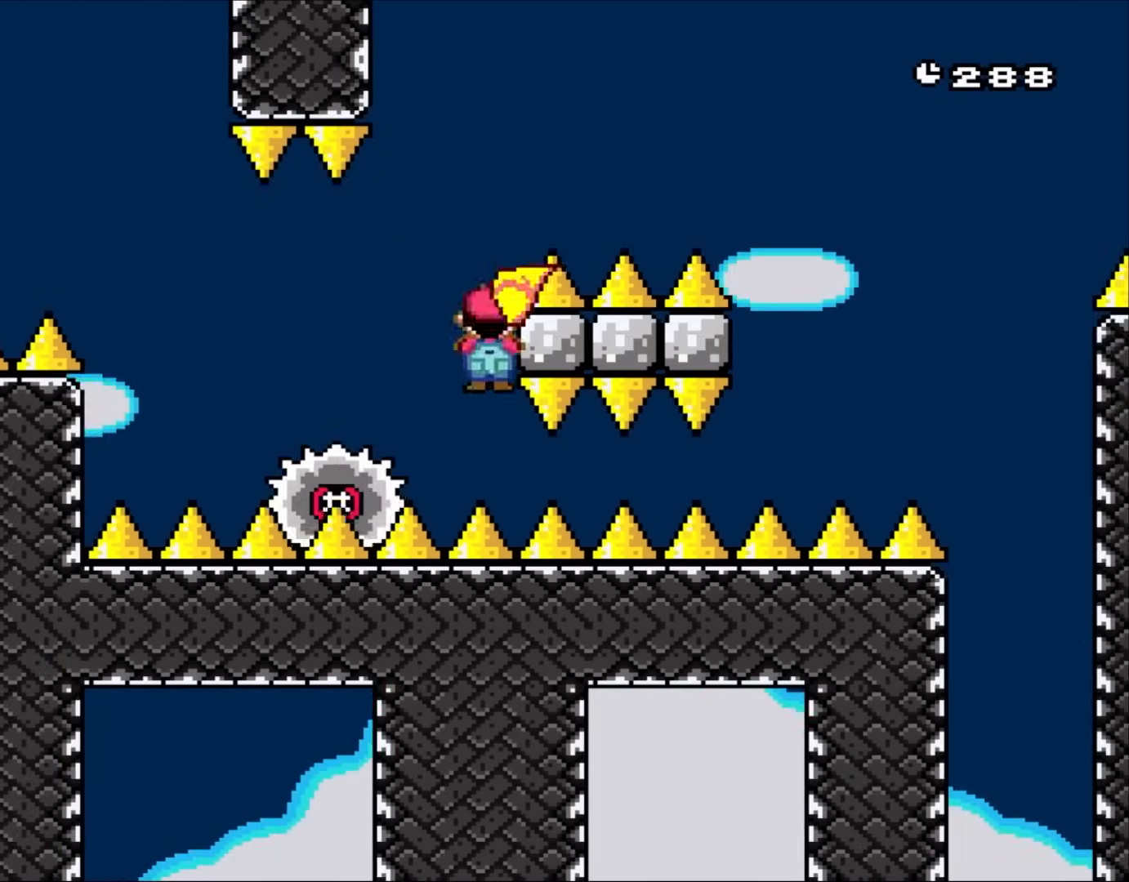
{"buttons": ["A", "X"], "events": [[233, "DPAD_LEFT", "down"], [400, "DPAD_LEFT", "up"]]}
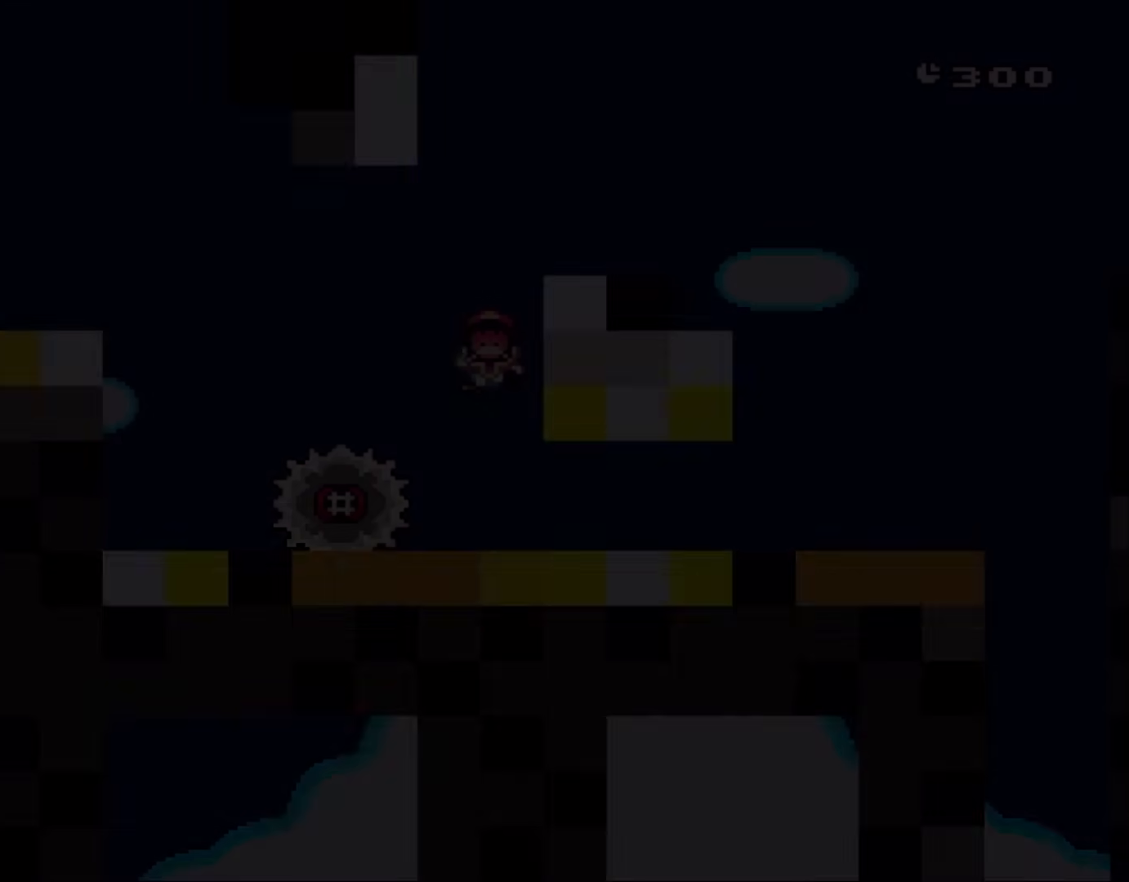
{"buttons": ["A", "X"], "events": [[183, "A", "up"], [367, "A", "down"]]}
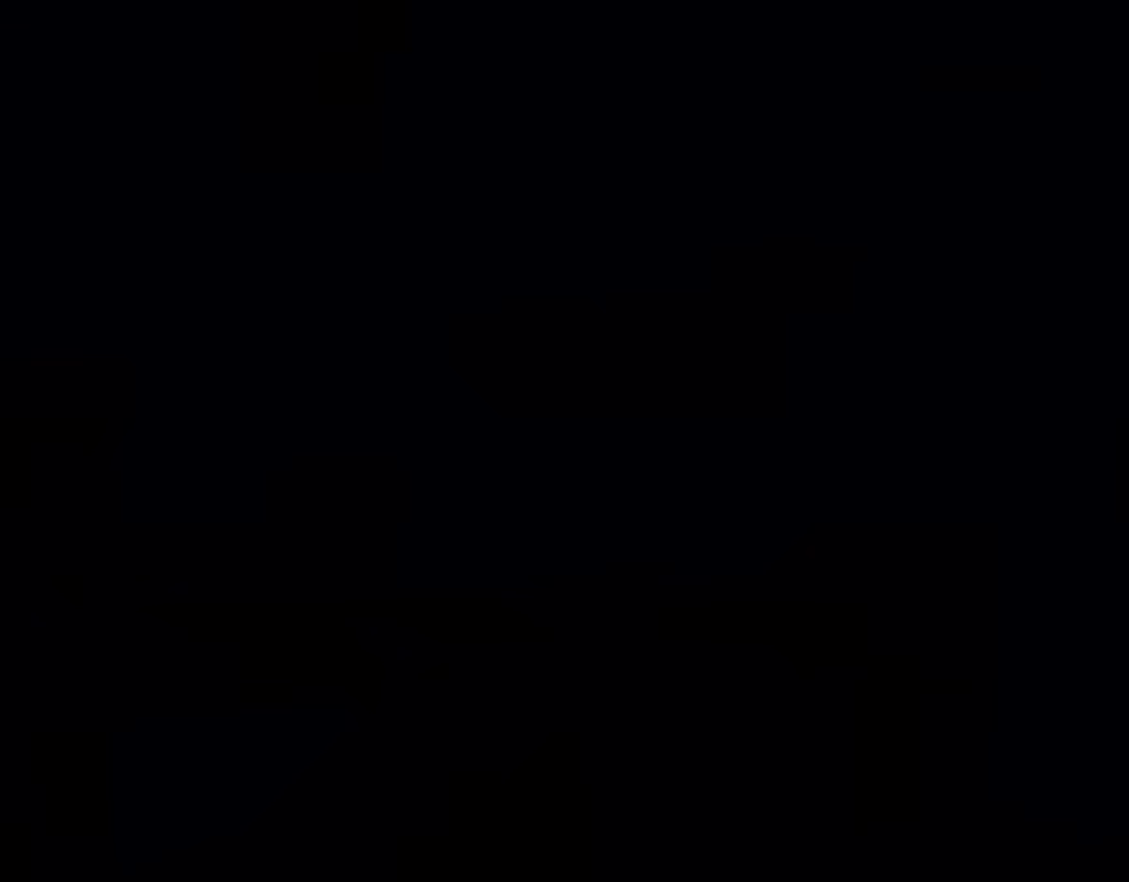
{"buttons": ["B", "Y"], "events": [[50, "A", "up"], [183, "X", "up"], [300, "Y", "down"], [317, "B", "down"]]}
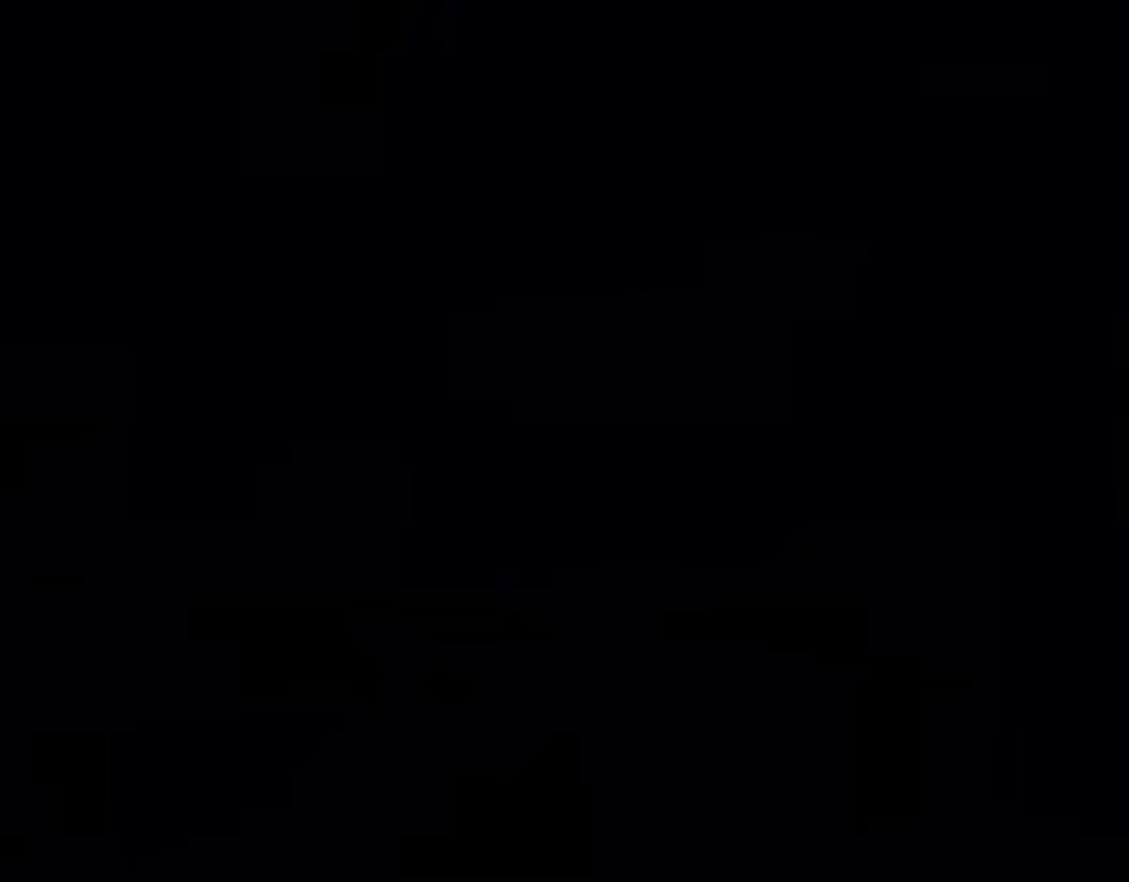
{"buttons": ["B", "X", "Y"], "events": [[250, "B", "up"], [433, "B", "down"], [500, "X", "down"]]}
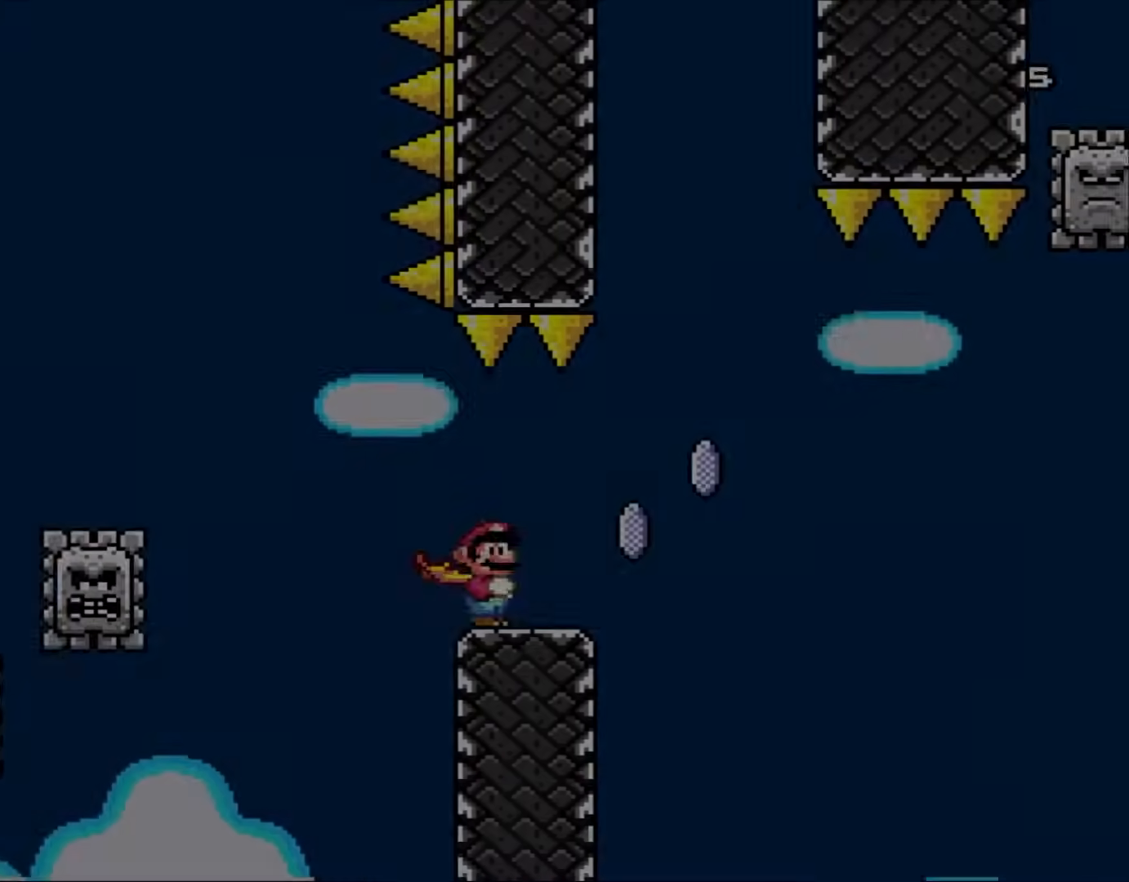
{"buttons": ["A", "X"], "events": [[33, "B", "up"], [200, "A", "down"], [267, "Y", "up"], [350, "A", "up"], [433, "A", "down"]]}
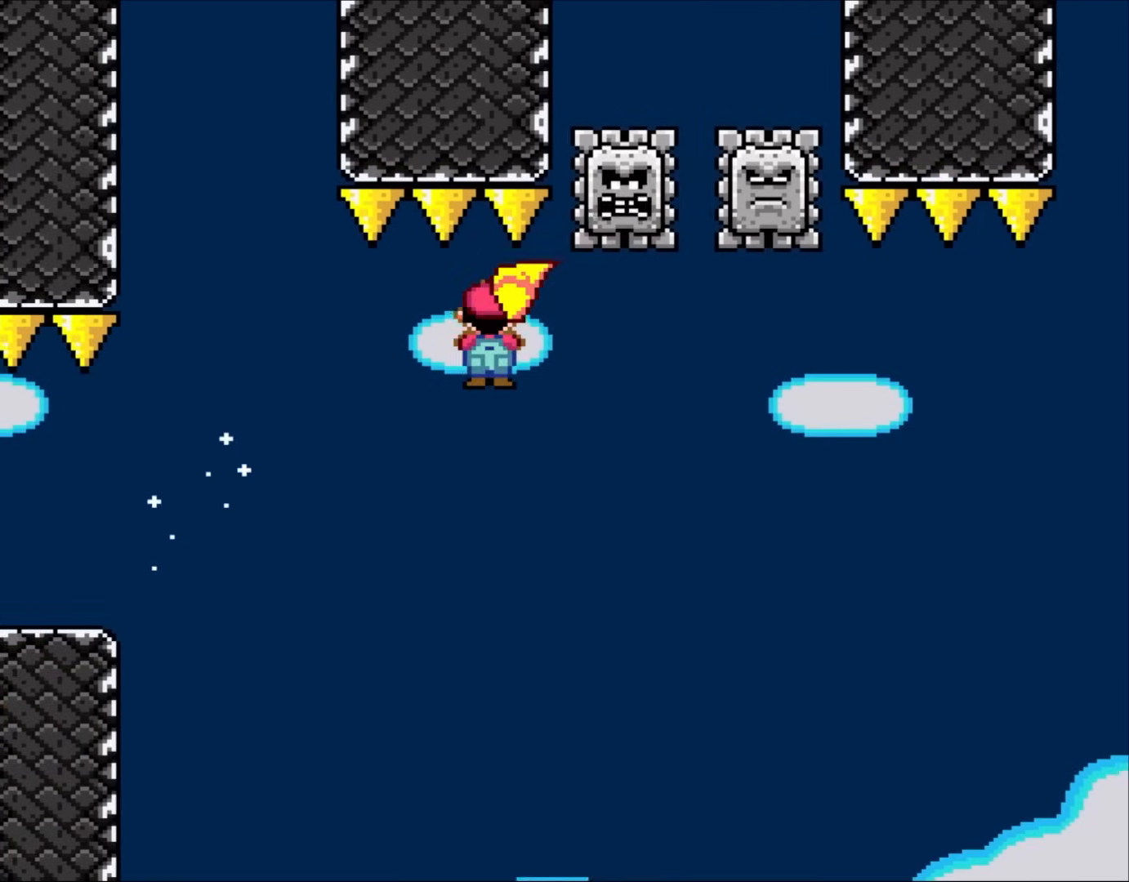
{"buttons": ["A", "X"], "events": [[233, "A", "up"], [317, "A", "down"]]}
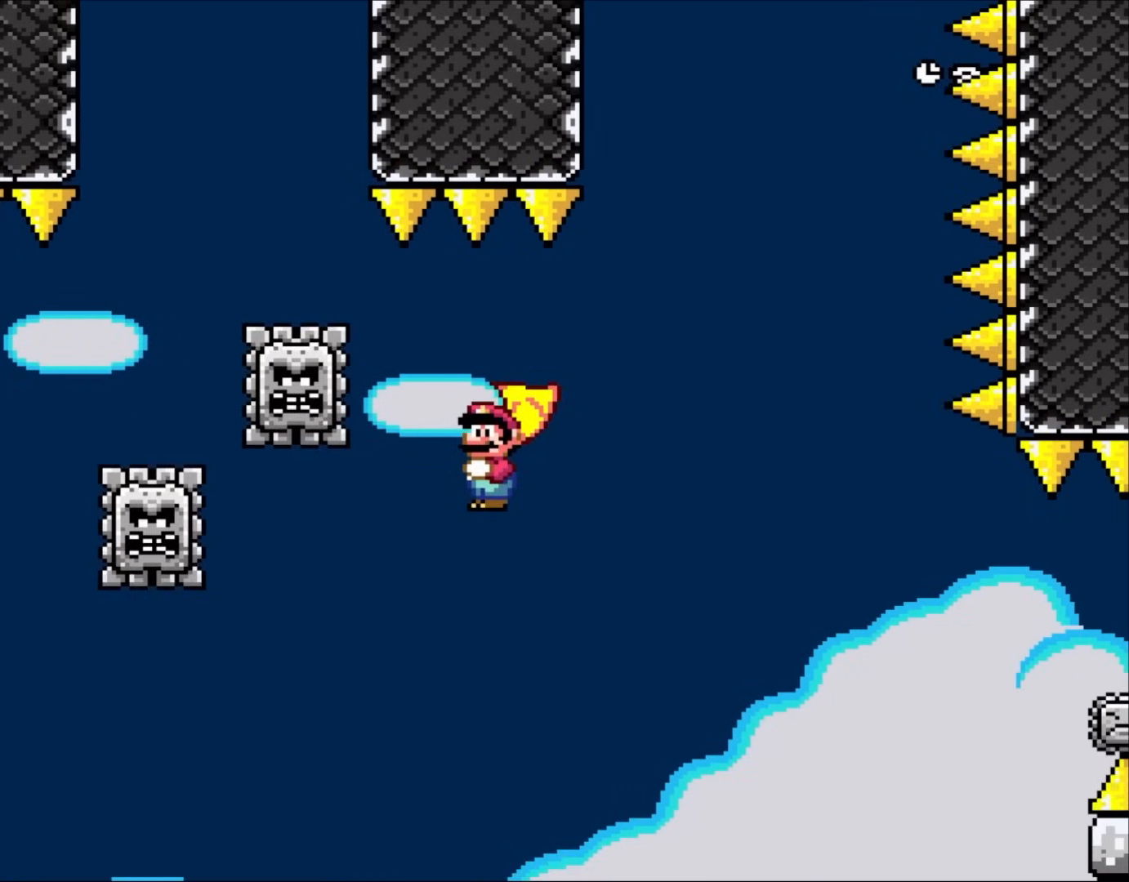
{"buttons": ["X"], "events": [[467, "A", "up"]]}
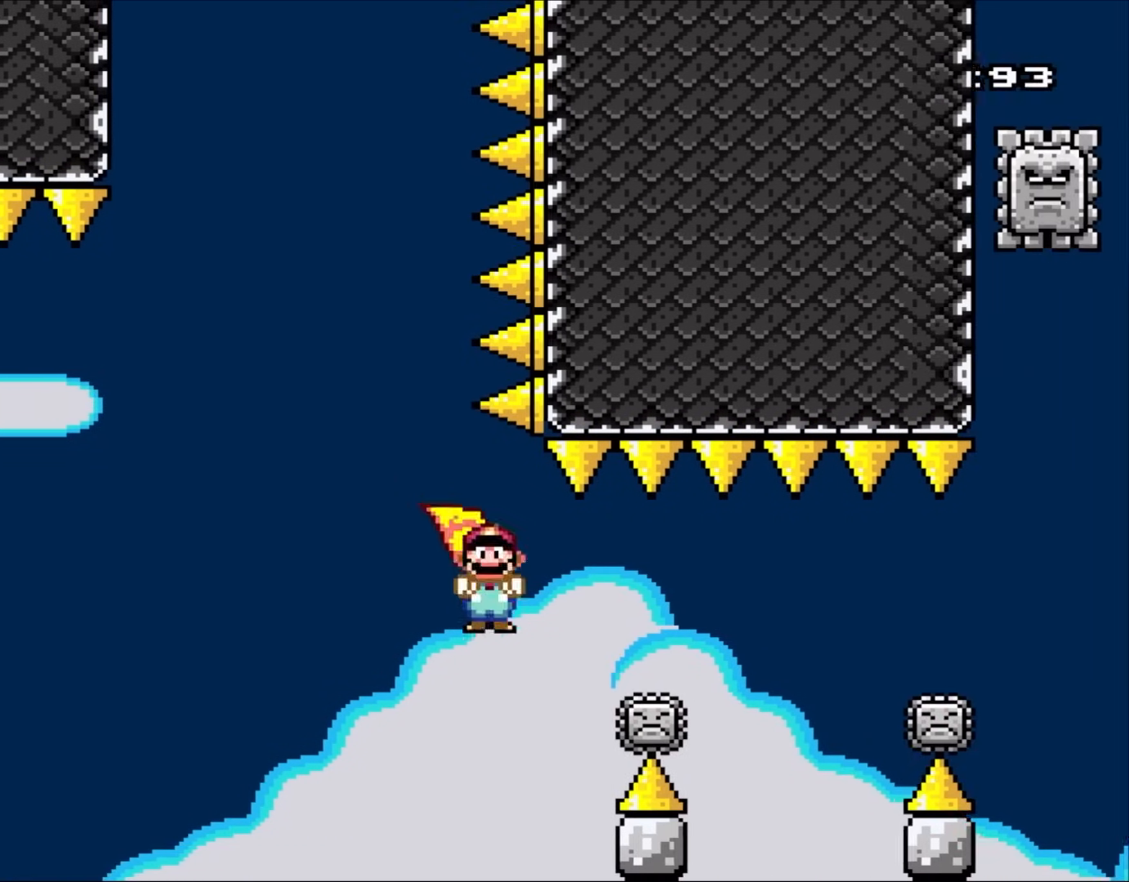
{"buttons": ["A", "X"], "events": [[467, "A", "down"]]}
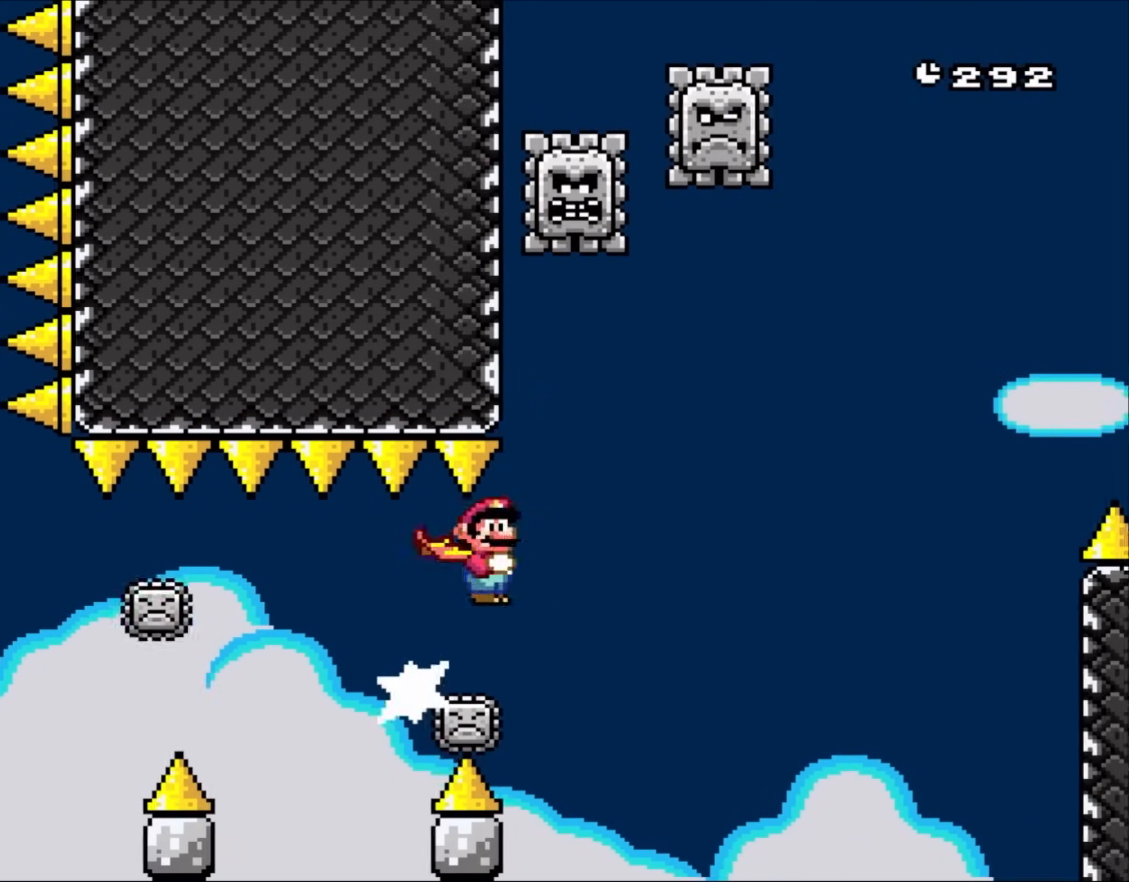
{"buttons": ["A", "X"], "events": []}
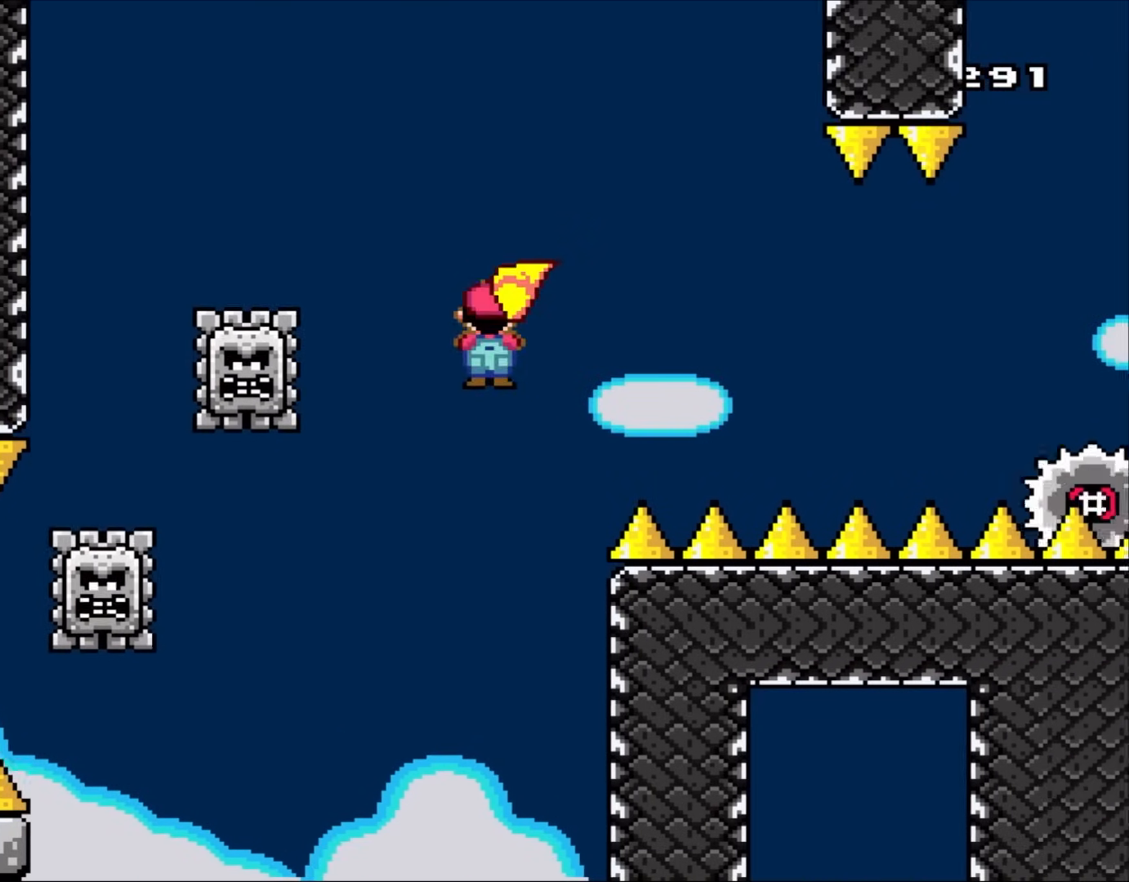
{"buttons": ["A", "X"], "events": []}
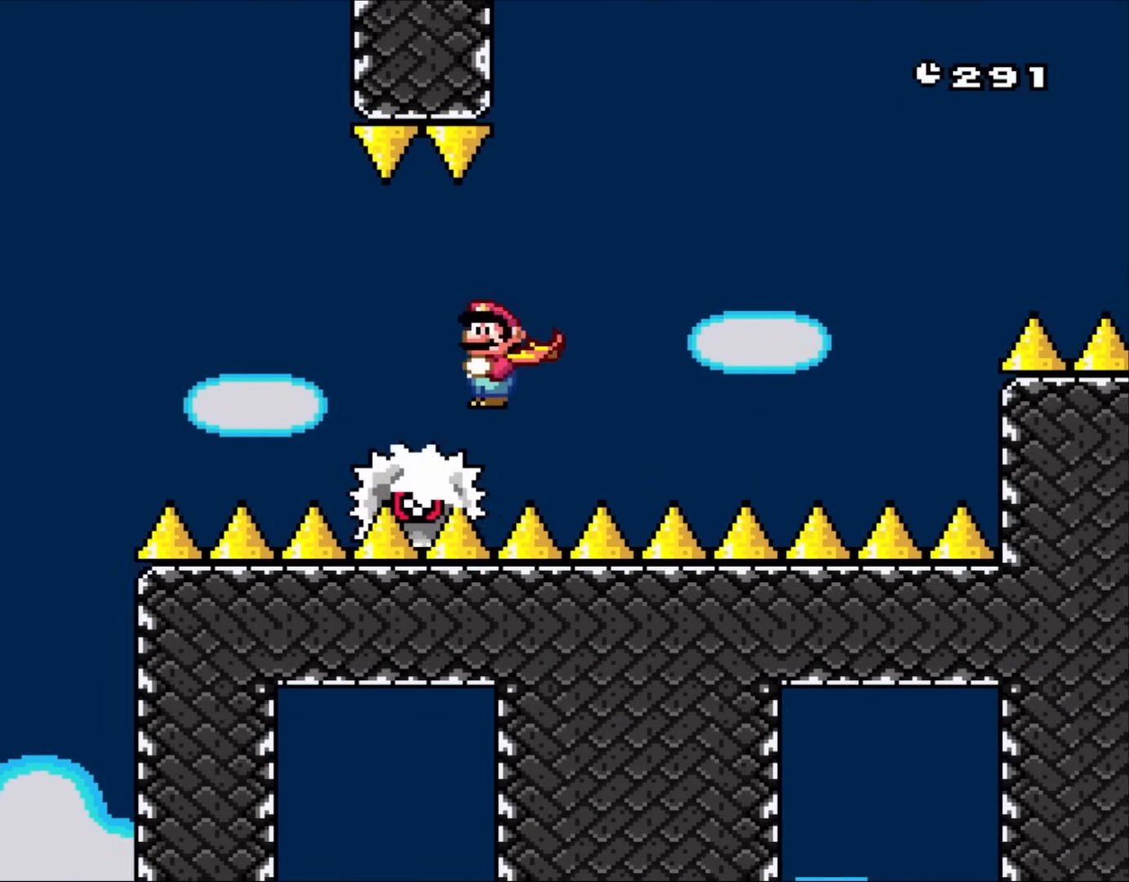
{"buttons": ["A", "X"], "events": []}